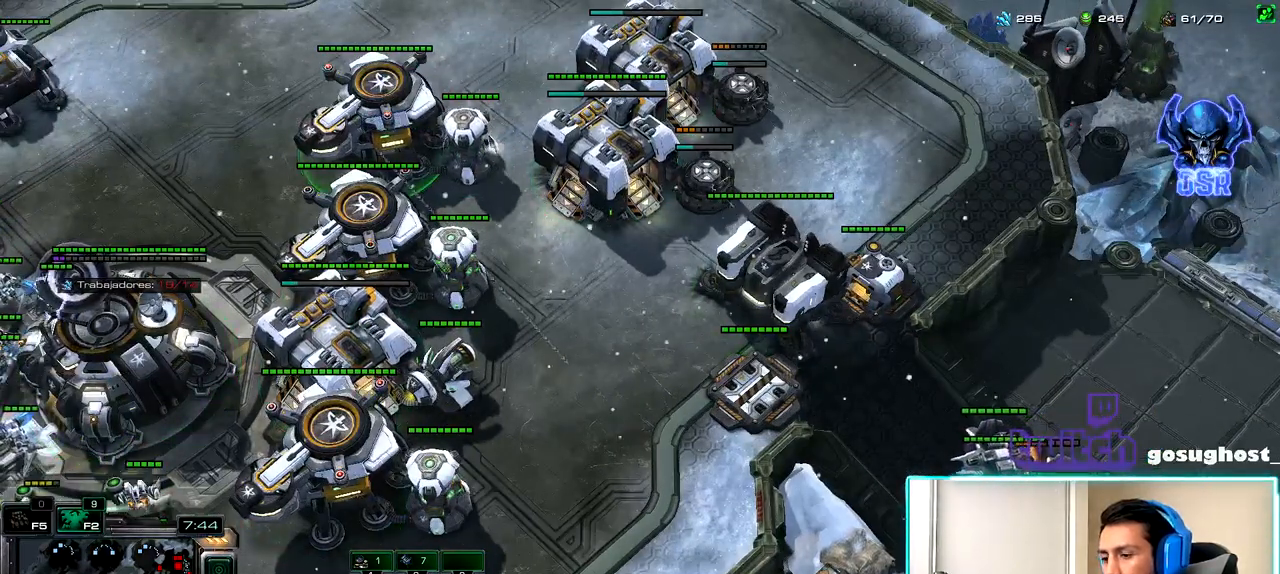
Gameplay with keyboard and mouse; each line is a JSON object with the keys and mouse buttons held at the frame after it. "events" lists presses ("down") and releases ("up") of ".", "/", "0", "1", "2", "3", "4", "5", "6", "7", "8", "9", "a", "alt_l", "alt_r", "b", "backslash", "backspace", "c", "caps_lock", "comma", "ctrl_l", "ctrl_r", "d", "e", "equals", "escape", "f", "f1", "f10", "f11", "f12", "f2", "f3", "f4", "f5", "f6", "f7", "f8", "f9", "g", "h", "i", "j", "k", "l", "lbracket", "m", "minus", "n", "o", "p", "q", "quote", "r", "rbracket", "return", "s", "semicolon", "shift_l", "shift_r", "space", "super_l", "super_r", "t", "tab", "tilde", "u", "v", "w", "x", "y", "z", "mouse_left", "mouse_wheel" and "mouse_right" between this image and that frame as [ms after this image, input, new state], when the widget could be followed in between. "mouse_left", "mouse_wheel", "mouse_right" = the "left", "wheel", "right" buttons of the "mouse" list. No other keys are recorded. "wheel" means that the mouse wheel is clicked or scrolled. Not read: mouse_move.
{"keys": [], "mouse": ["left"], "events": [[67, "v", "down"], [150, "v", "up"], [200, "v", "down"], [300, "v", "up"], [483, "mouse_left", "down"]]}
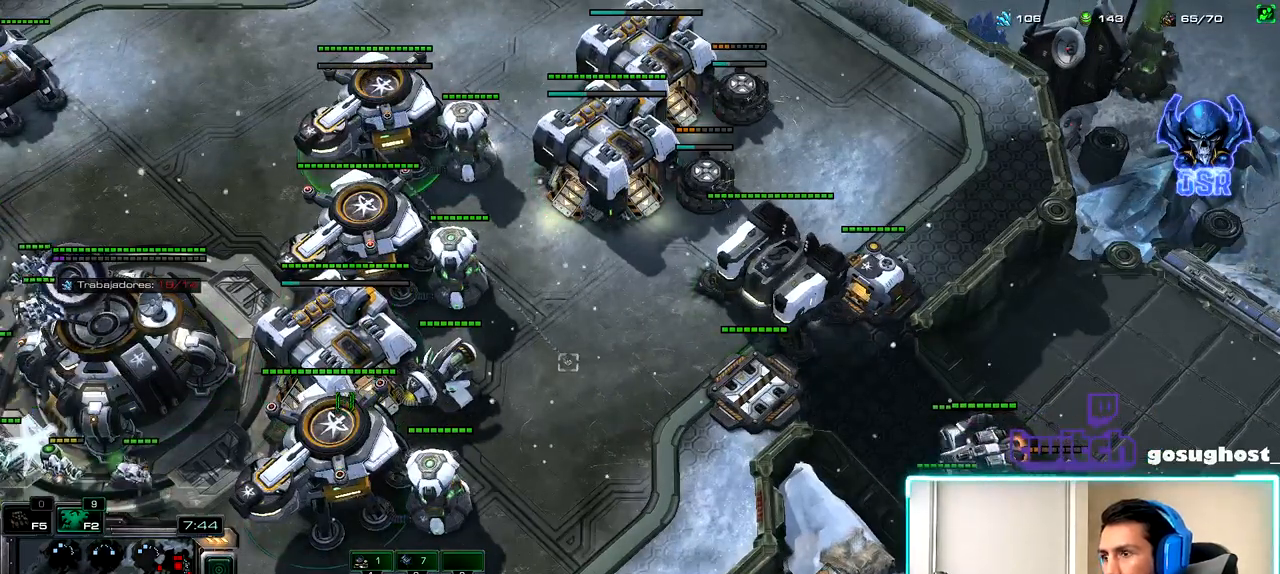
{"keys": ["v"], "mouse": [], "events": [[33, "mouse_left", "up"], [167, "mouse_left", "down"], [217, "mouse_left", "up"], [267, "v", "down"], [350, "v", "up"], [450, "v", "down"]]}
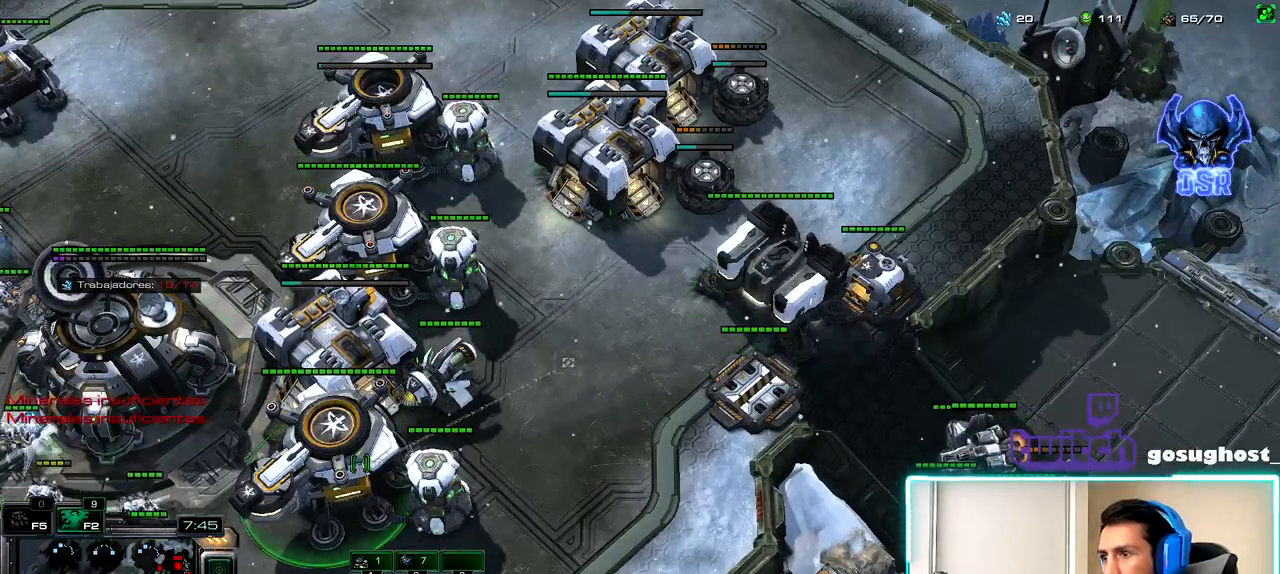
{"keys": [], "mouse": [], "events": [[33, "v", "up"], [217, "space", "down"], [333, "space", "up"], [400, "mouse_left", "down"], [467, "mouse_left", "up"]]}
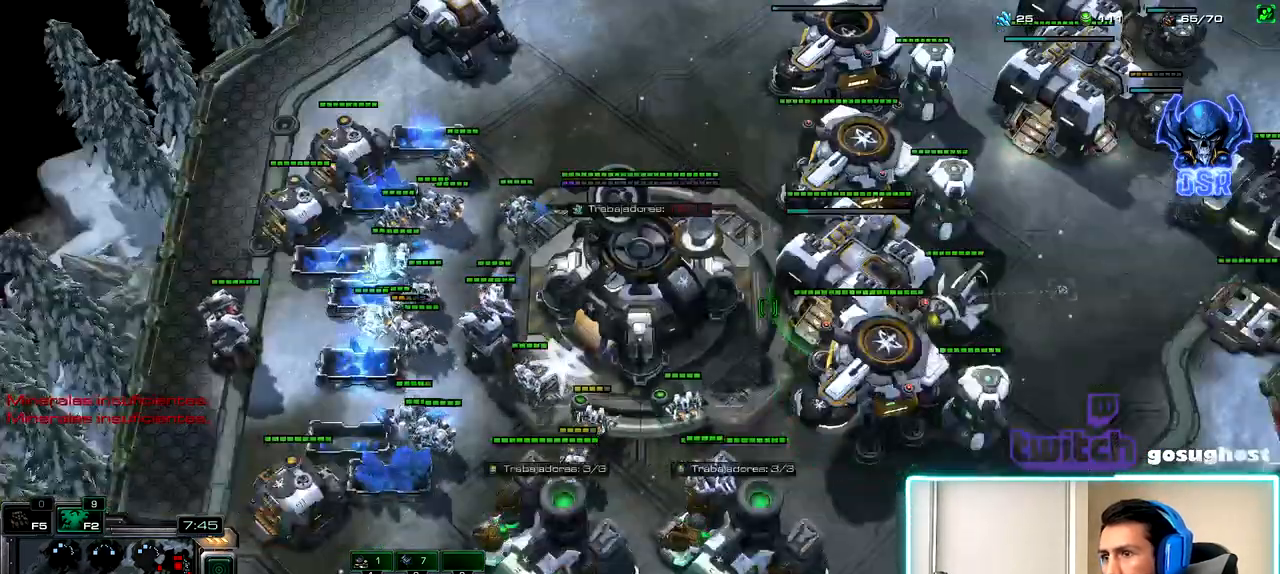
{"keys": [], "mouse": [], "events": [[17, "2", "down"], [100, "1", "down"], [133, "2", "up"], [183, "v", "down"], [200, "1", "up"], [233, "2", "down"], [283, "v", "up"], [300, "1", "down"], [317, "mouse_left", "down"], [350, "2", "up"], [400, "1", "up"], [400, "mouse_left", "up"]]}
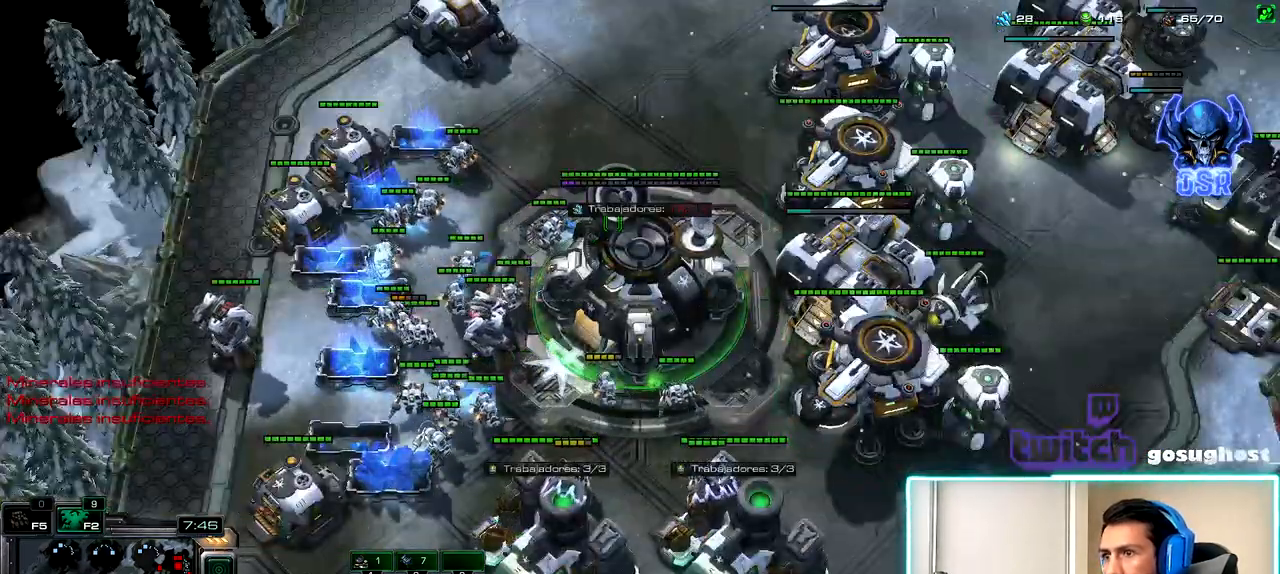
{"keys": [], "mouse": [], "events": [[33, "mouse_left", "down"], [133, "mouse_left", "up"]]}
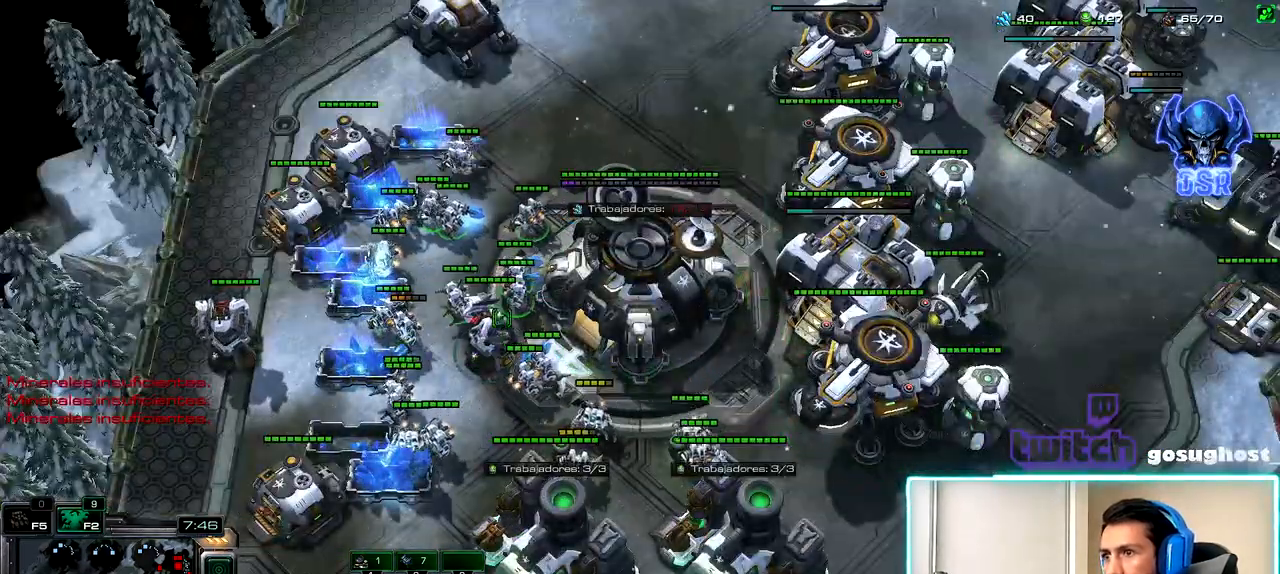
{"keys": ["shift_l"], "mouse": ["left"], "events": [[183, "shift_l", "down"], [467, "mouse_left", "down"]]}
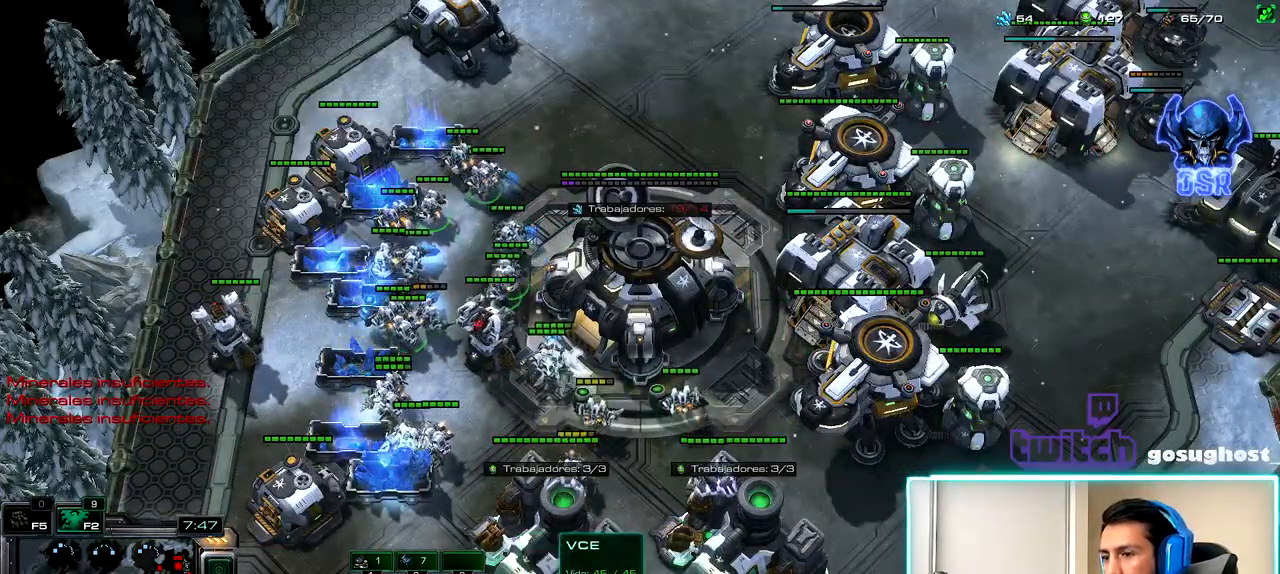
{"keys": [], "mouse": [], "events": [[50, "mouse_left", "up"], [117, "mouse_left", "down"], [200, "mouse_left", "up"], [317, "shift_l", "up"]]}
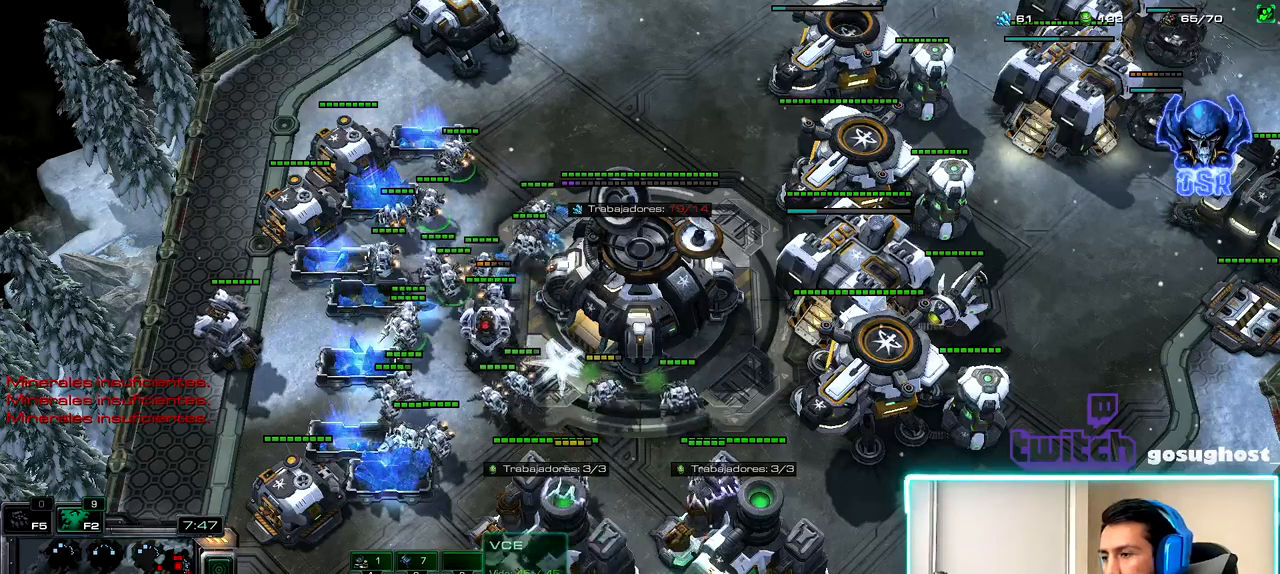
{"keys": [], "mouse": ["left"], "events": [[500, "mouse_left", "down"]]}
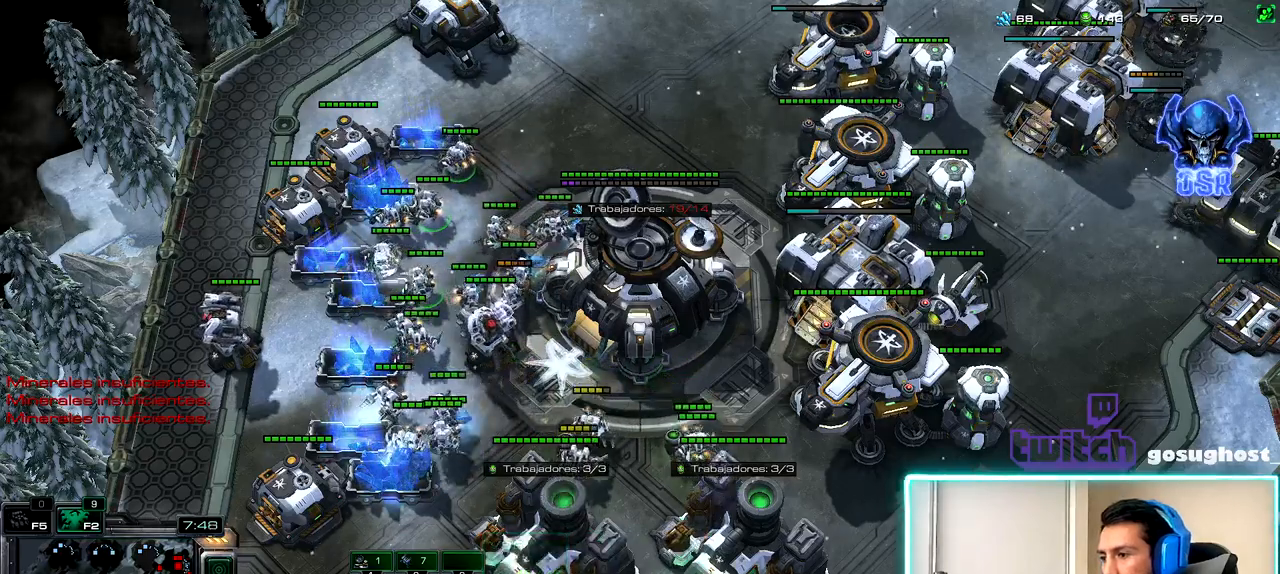
{"keys": [], "mouse": [], "events": [[83, "mouse_left", "up"]]}
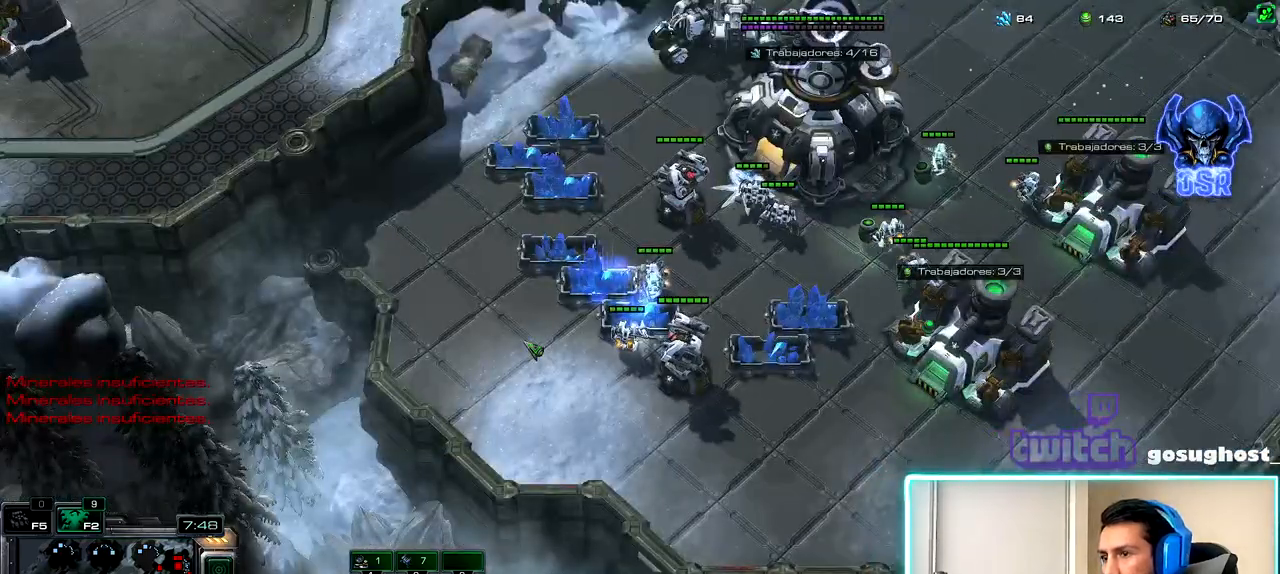
{"keys": [], "mouse": [], "events": [[250, "mouse_right", "down"], [283, "mouse_right", "up"]]}
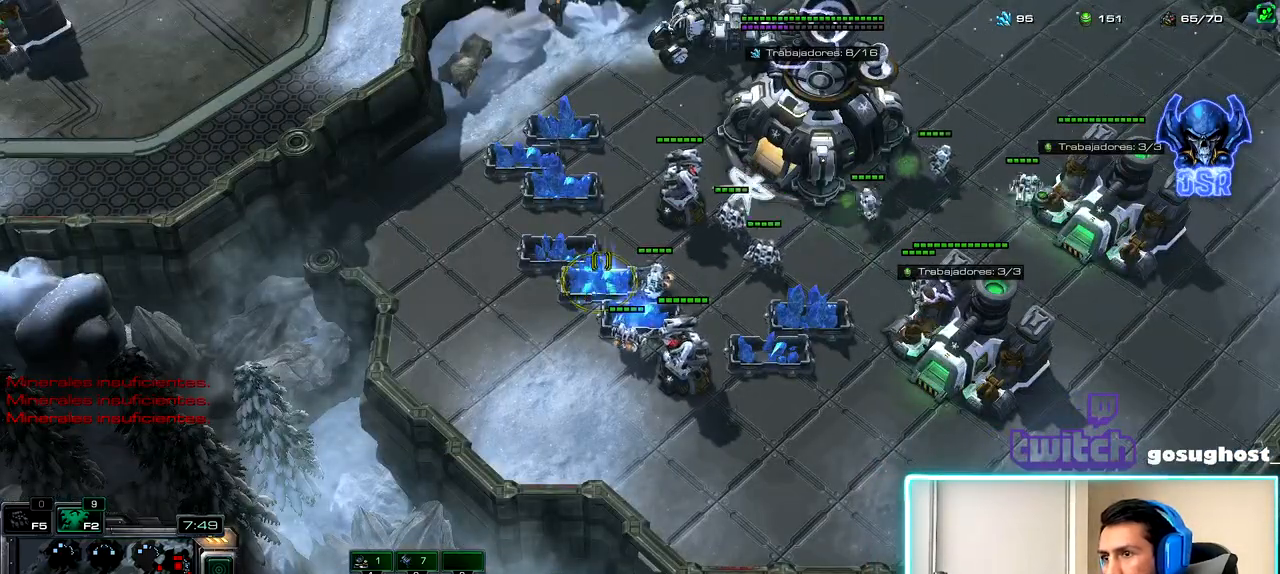
{"keys": [], "mouse": [], "events": [[33, "2", "down"], [100, "1", "down"], [133, "2", "up"], [200, "1", "up"], [367, "mouse_left", "down"], [433, "mouse_left", "up"]]}
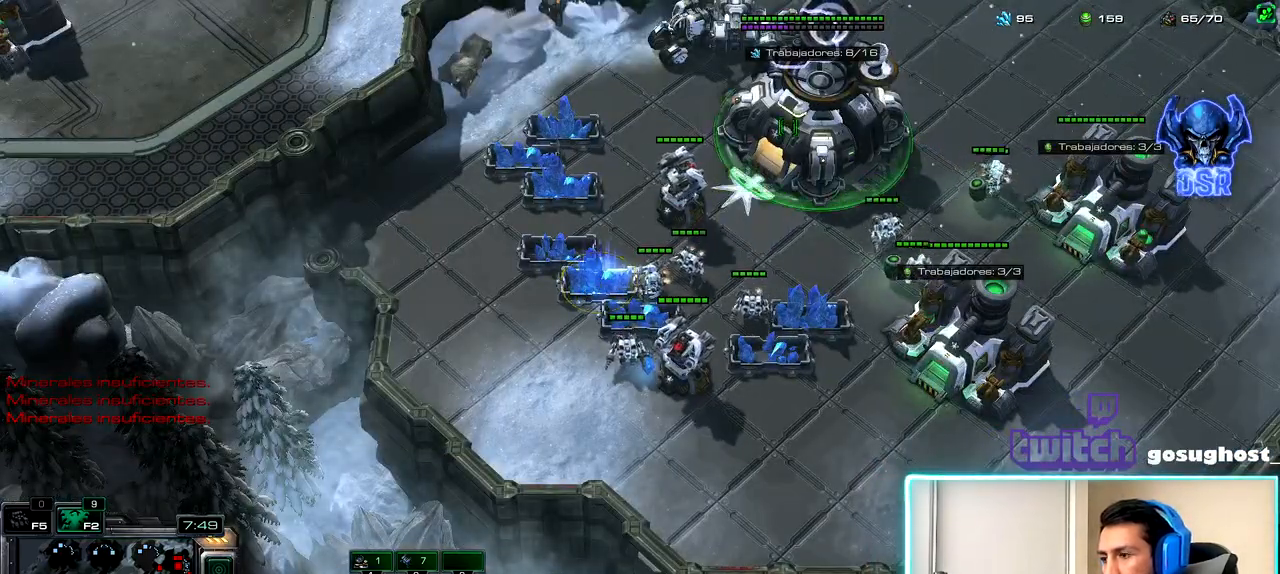
{"keys": [], "mouse": [], "events": [[183, "2", "down"], [267, "1", "down"], [300, "2", "up"], [367, "1", "up"], [400, "mouse_left", "down"], [467, "mouse_left", "up"]]}
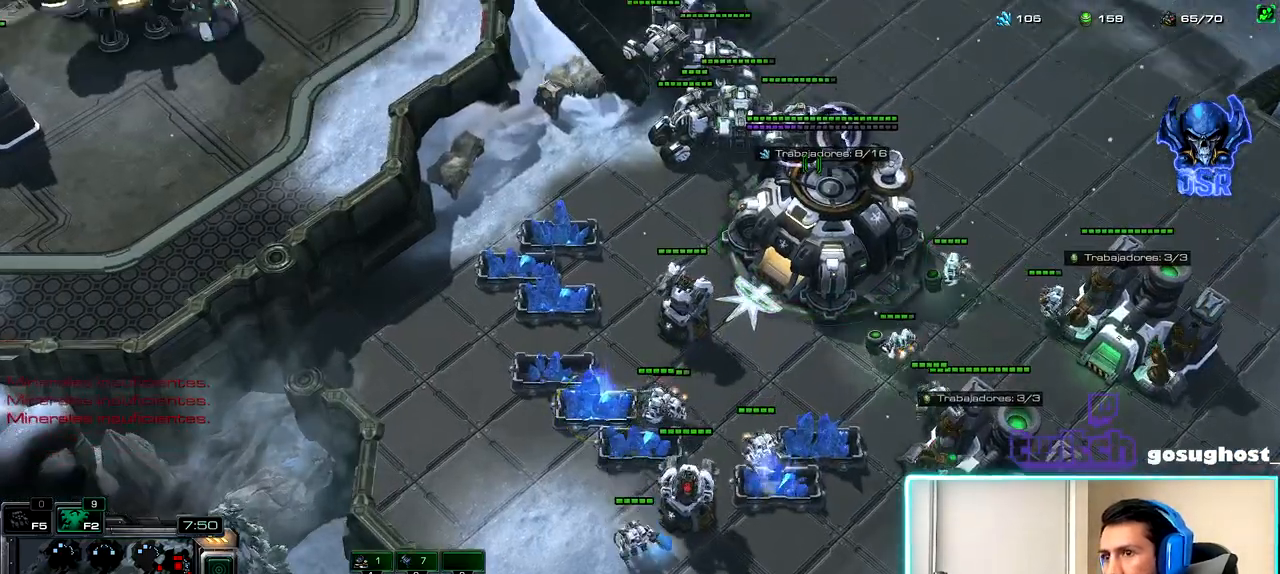
{"keys": ["1"], "mouse": [], "events": [[67, "mouse_left", "down"], [133, "mouse_left", "up"], [383, "2", "down"], [467, "1", "down"], [483, "2", "up"]]}
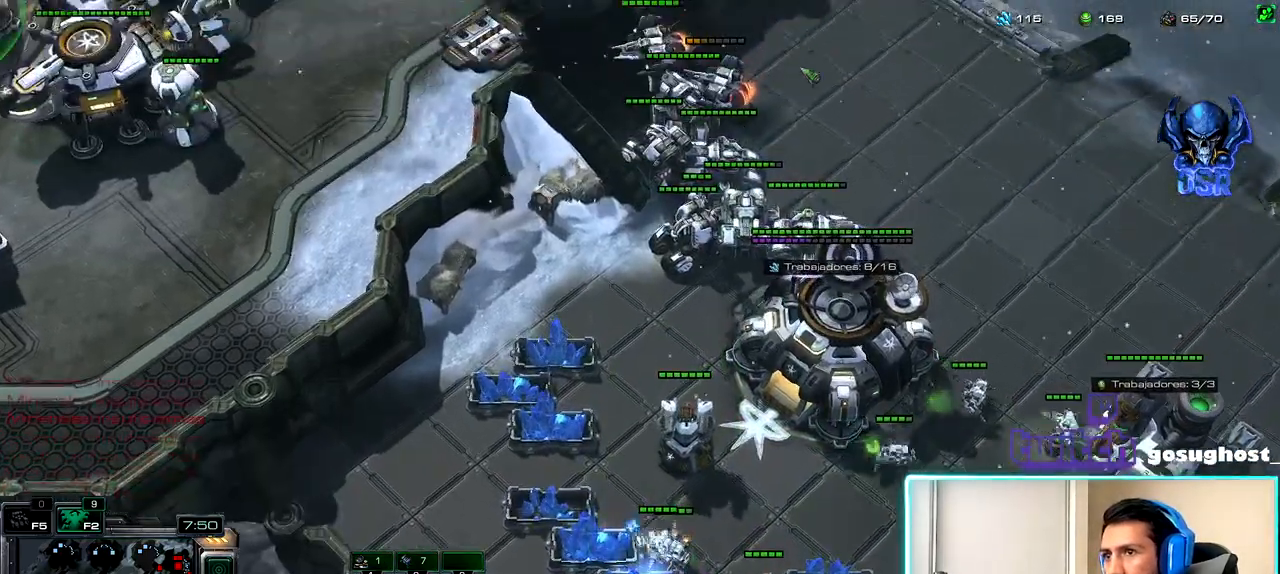
{"keys": [], "mouse": [], "events": [[50, "1", "up"], [283, "mouse_left", "down"], [333, "mouse_left", "up"]]}
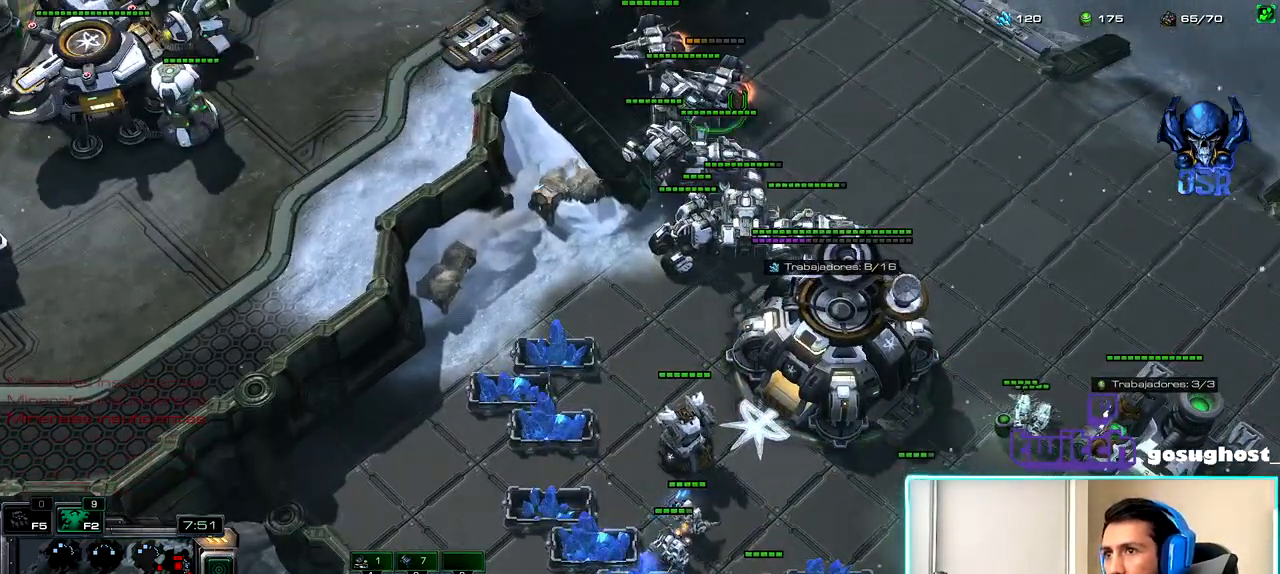
{"keys": [], "mouse": [], "events": [[83, "ctrl_l", "down"], [133, "mouse_left", "down"], [200, "mouse_left", "up"], [267, "ctrl_l", "up"]]}
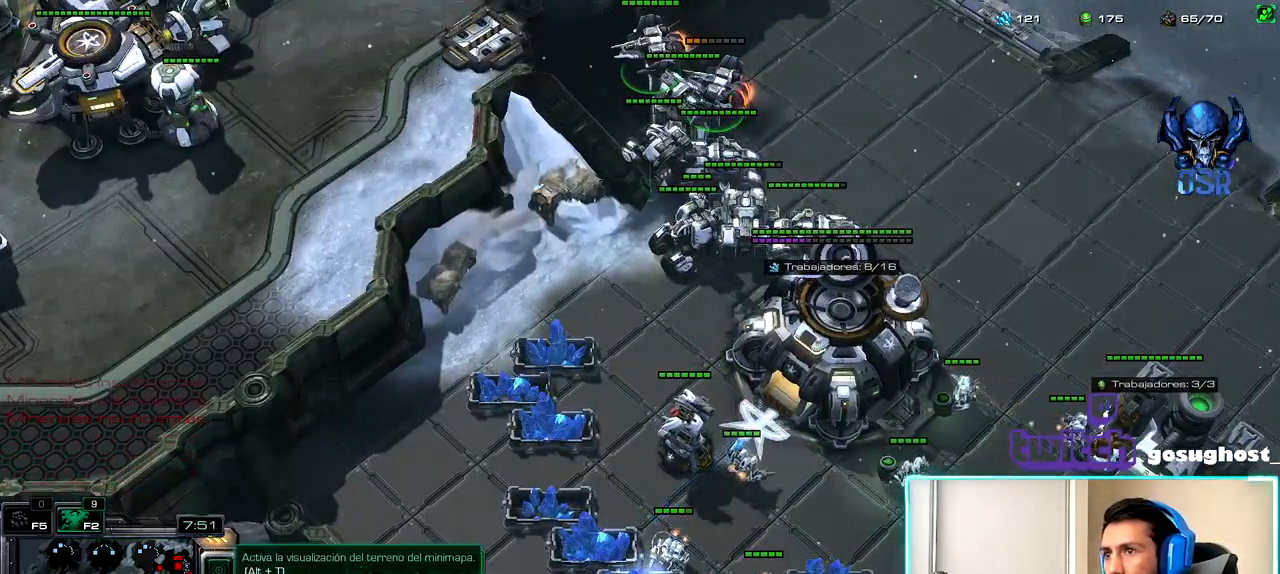
{"keys": [], "mouse": ["left"], "events": [[267, "a", "down"], [367, "a", "up"], [500, "mouse_left", "down"]]}
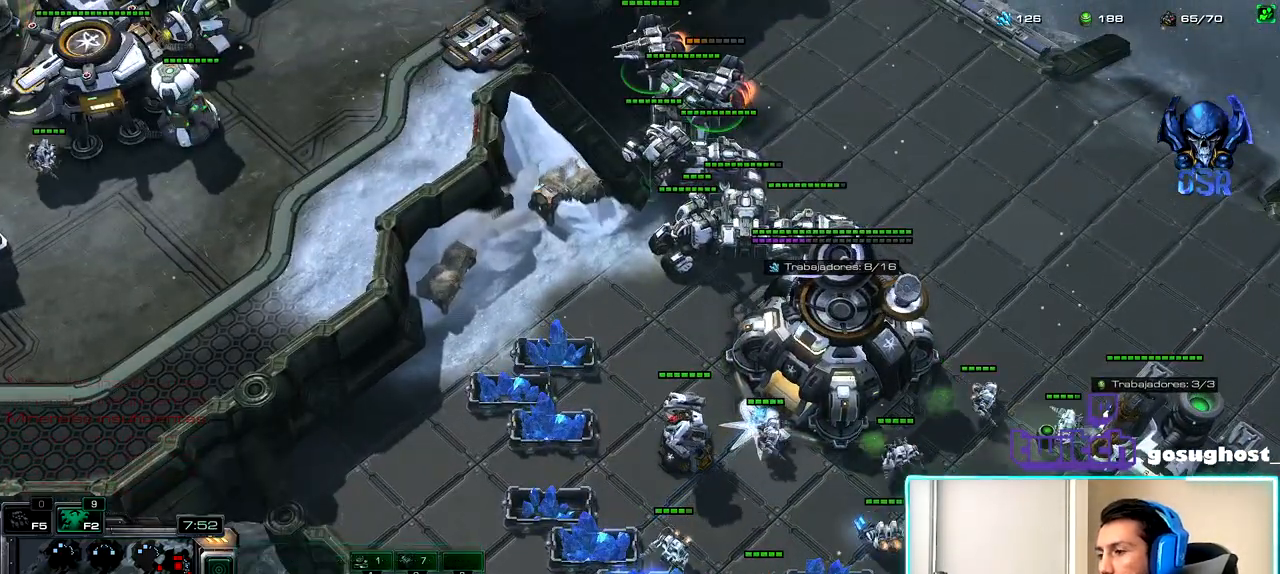
{"keys": [], "mouse": [], "events": [[100, "mouse_left", "up"]]}
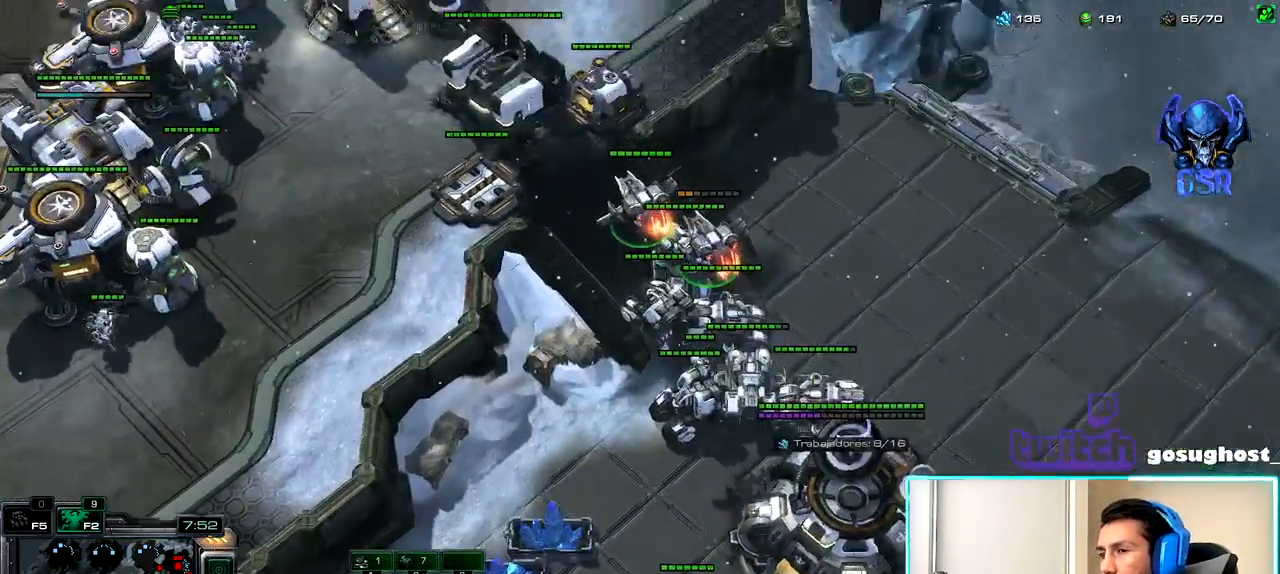
{"keys": [], "mouse": [], "events": []}
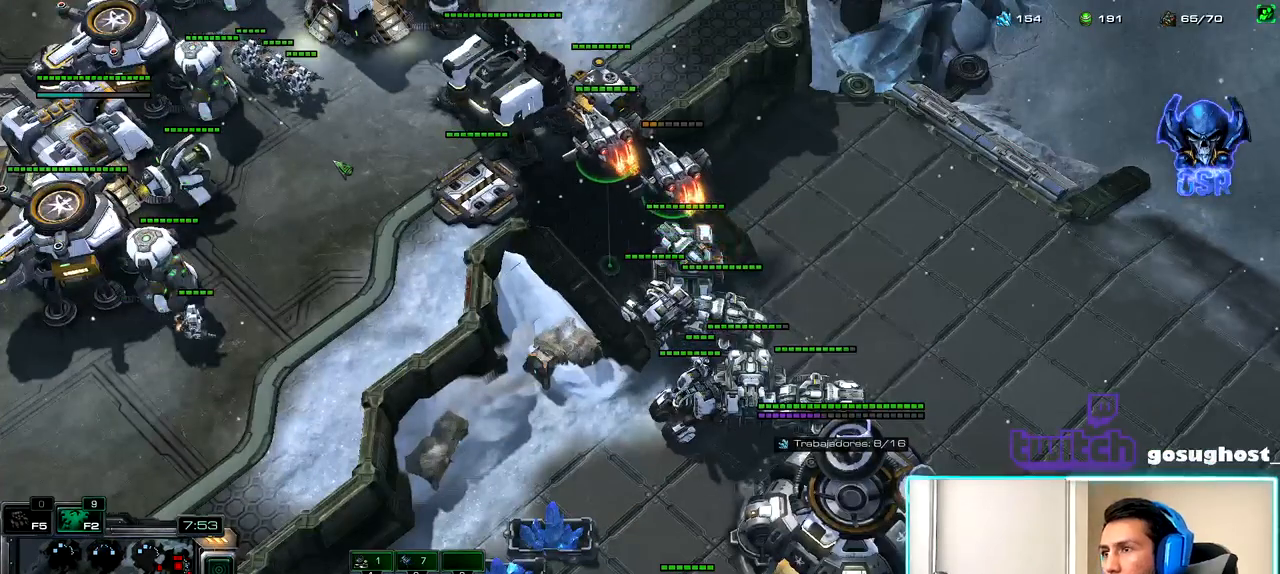
{"keys": [], "mouse": [], "events": []}
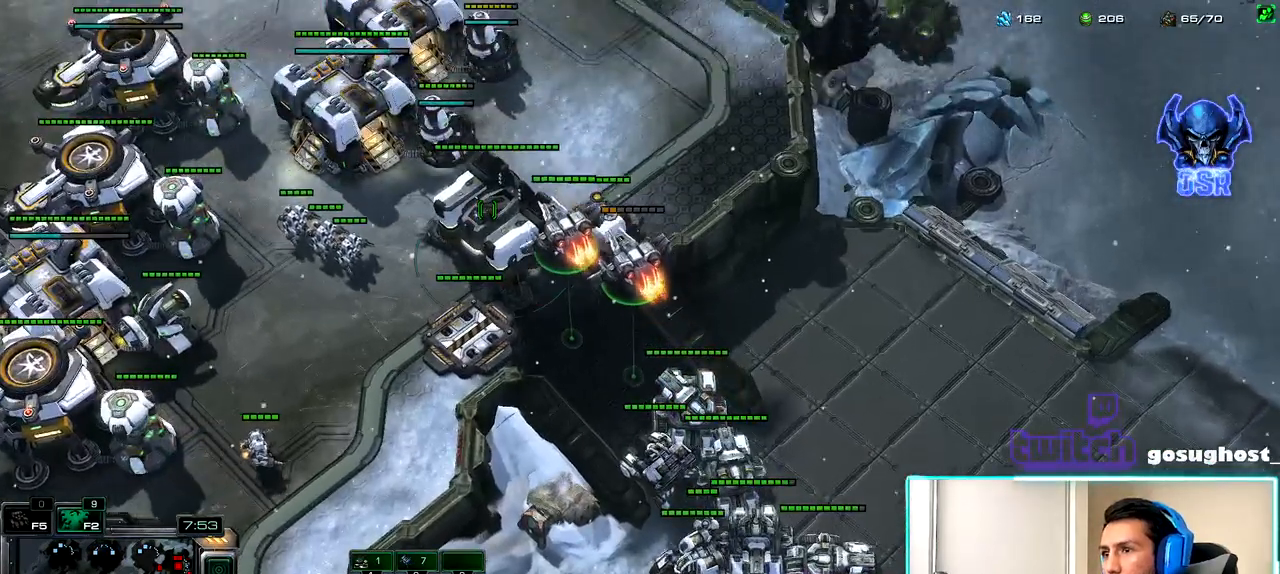
{"keys": [], "mouse": ["left"], "events": [[367, "space", "down"], [450, "space", "up"], [500, "mouse_left", "down"]]}
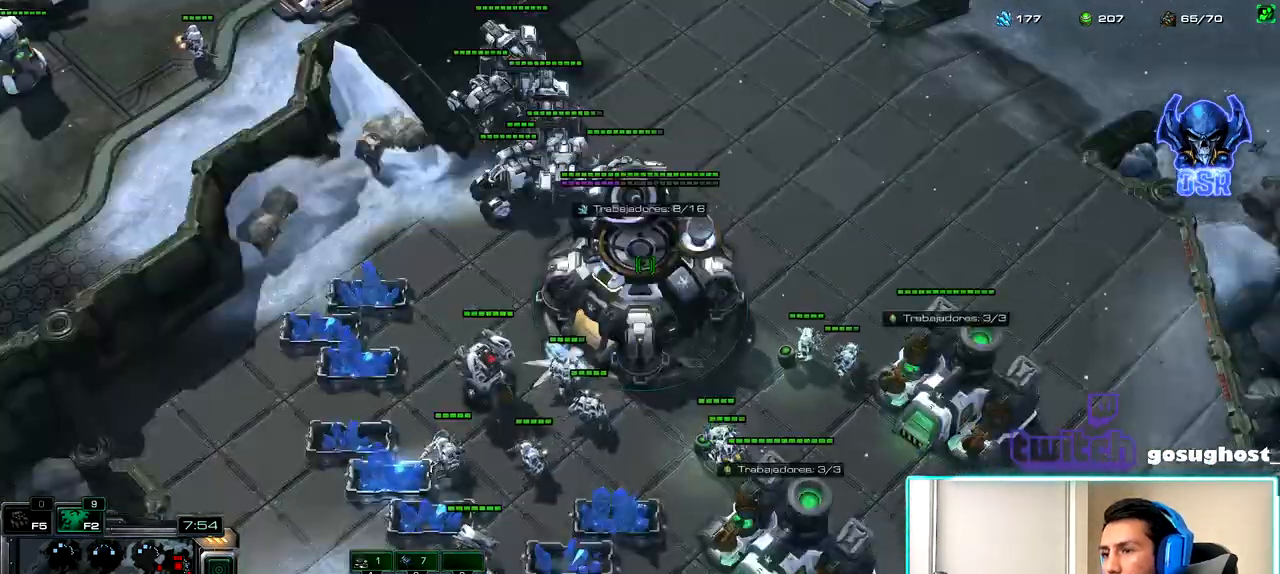
{"keys": ["1", "2"], "mouse": [], "events": [[50, "mouse_left", "up"], [133, "mouse_left", "down"], [217, "mouse_left", "up"], [300, "mouse_left", "down"], [367, "mouse_left", "up"], [400, "2", "down"], [483, "1", "down"]]}
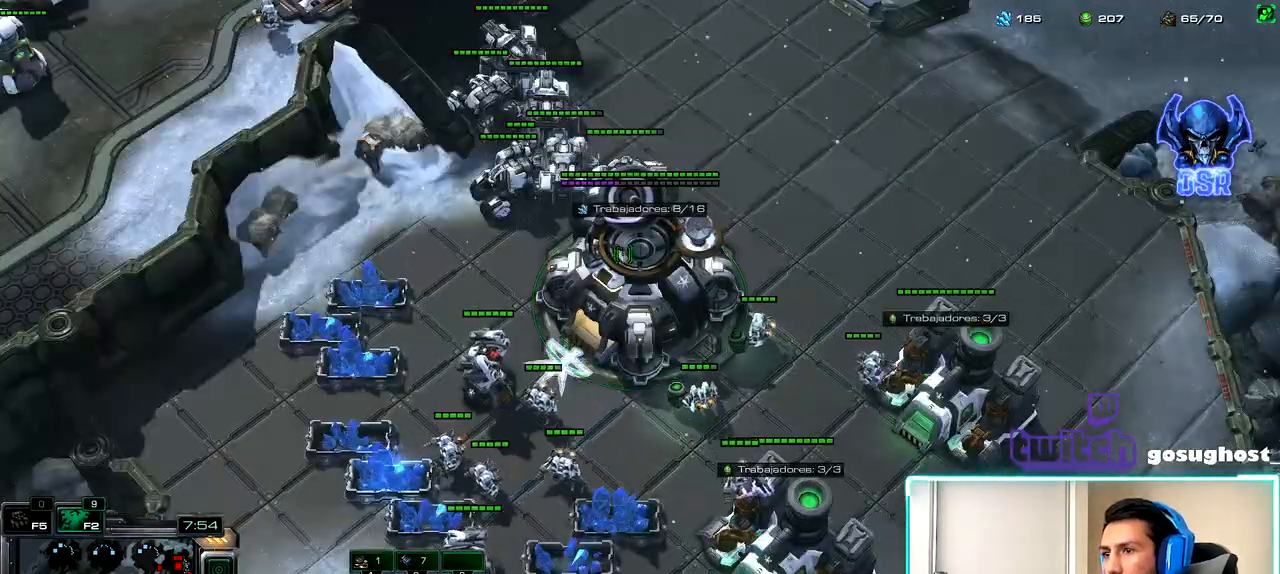
{"keys": [], "mouse": [], "events": [[17, "2", "up"], [67, "1", "up"], [83, "2", "down"], [150, "1", "down"], [200, "2", "up"], [217, "mouse_left", "down"], [267, "mouse_left", "up"], [283, "1", "up"]]}
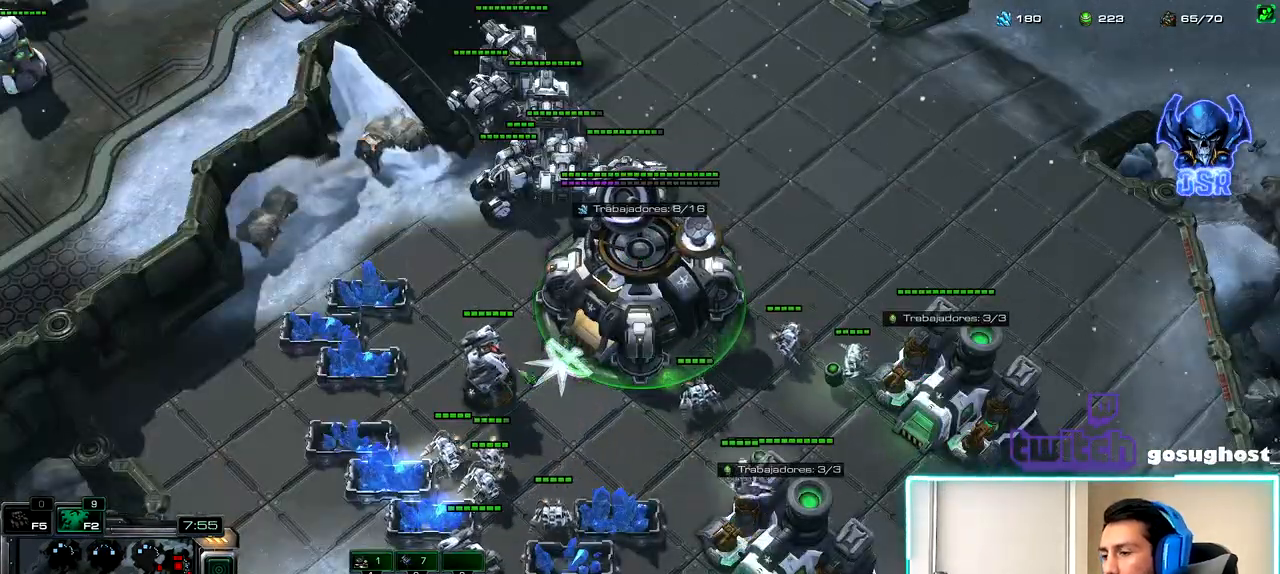
{"keys": [], "mouse": [], "events": []}
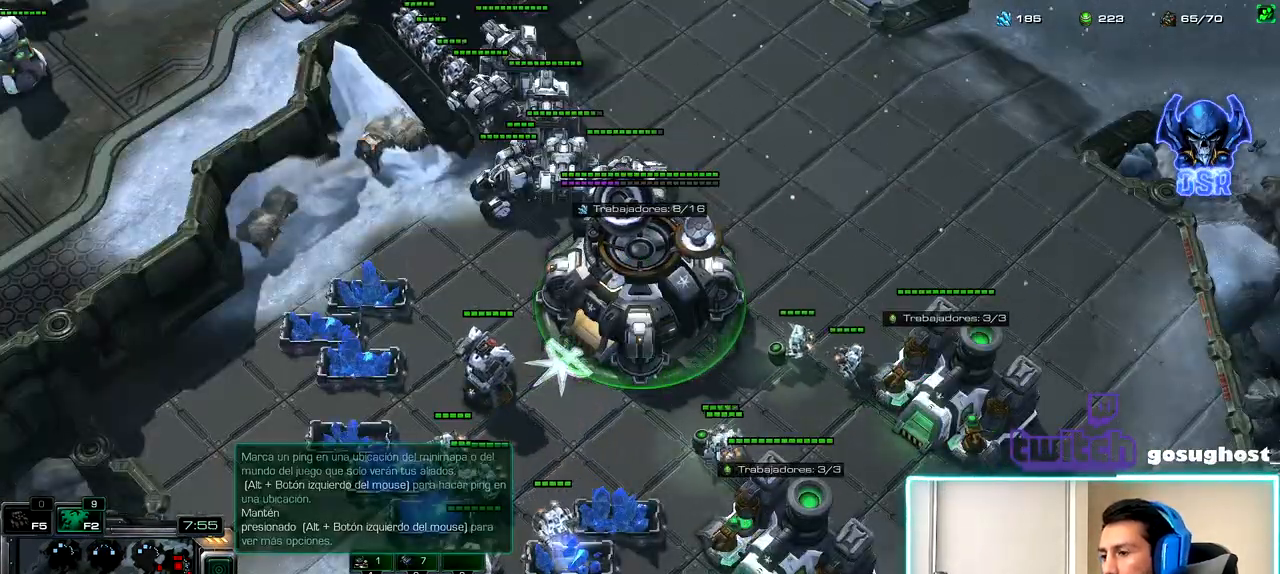
{"keys": [], "mouse": ["left"], "events": [[200, "space", "down"], [300, "space", "up"], [317, "mouse_left", "down"], [383, "mouse_left", "up"], [500, "mouse_left", "down"]]}
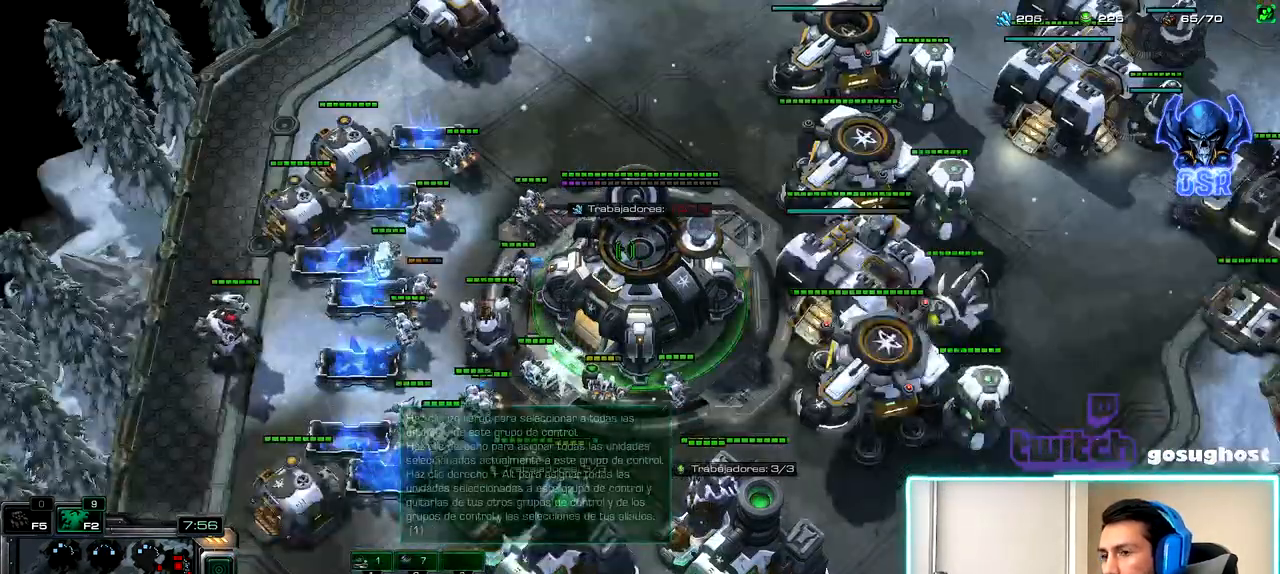
{"keys": ["1"], "mouse": [], "events": [[33, "mouse_left", "up"], [100, "2", "down"], [183, "1", "down"], [217, "2", "up"], [283, "v", "down"], [300, "1", "up"], [367, "2", "down"], [400, "v", "up"], [417, "1", "down"], [417, "mouse_left", "down"], [467, "2", "up"], [483, "mouse_left", "up"]]}
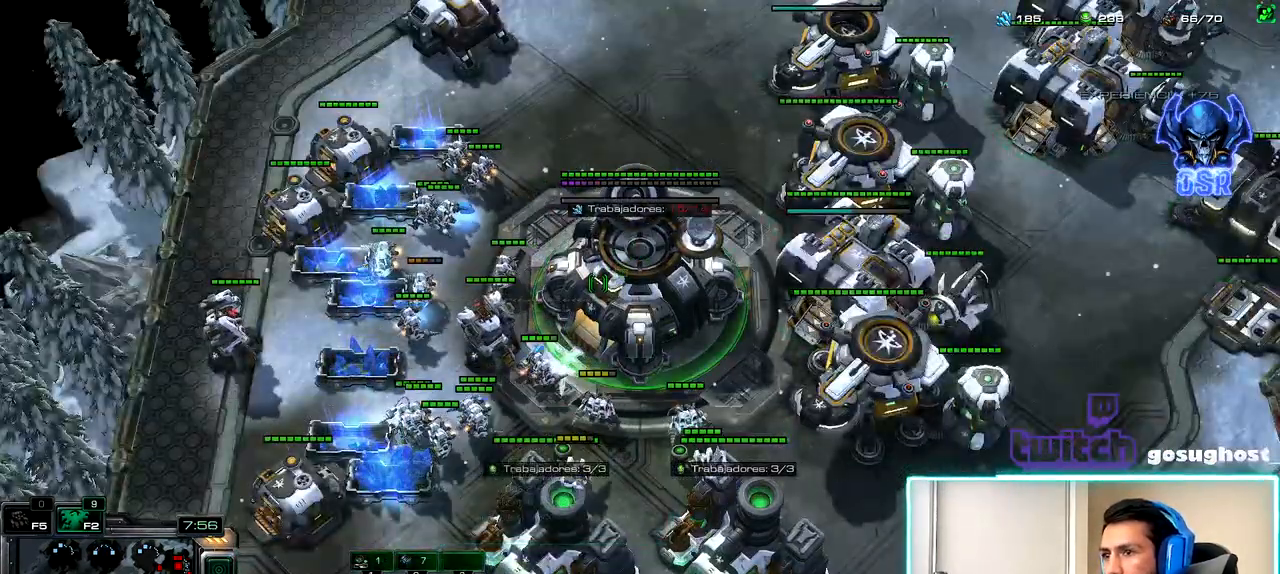
{"keys": ["space"], "mouse": [], "events": [[33, "1", "up"], [183, "mouse_left", "down"], [267, "mouse_left", "up"], [500, "space", "down"]]}
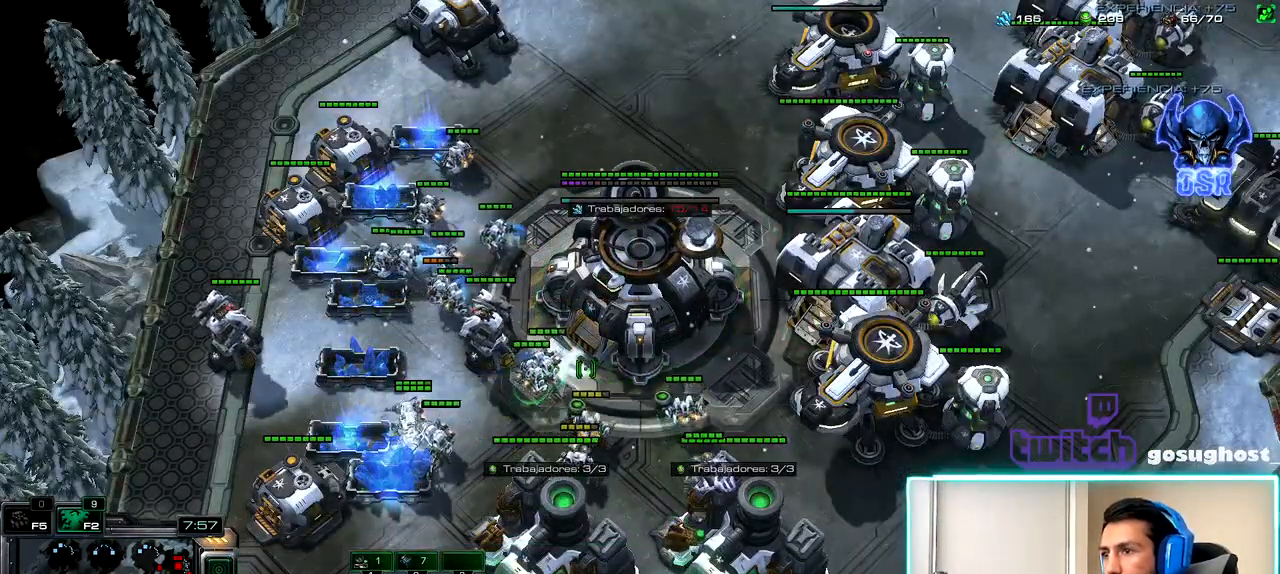
{"keys": [], "mouse": [], "events": [[100, "space", "up"]]}
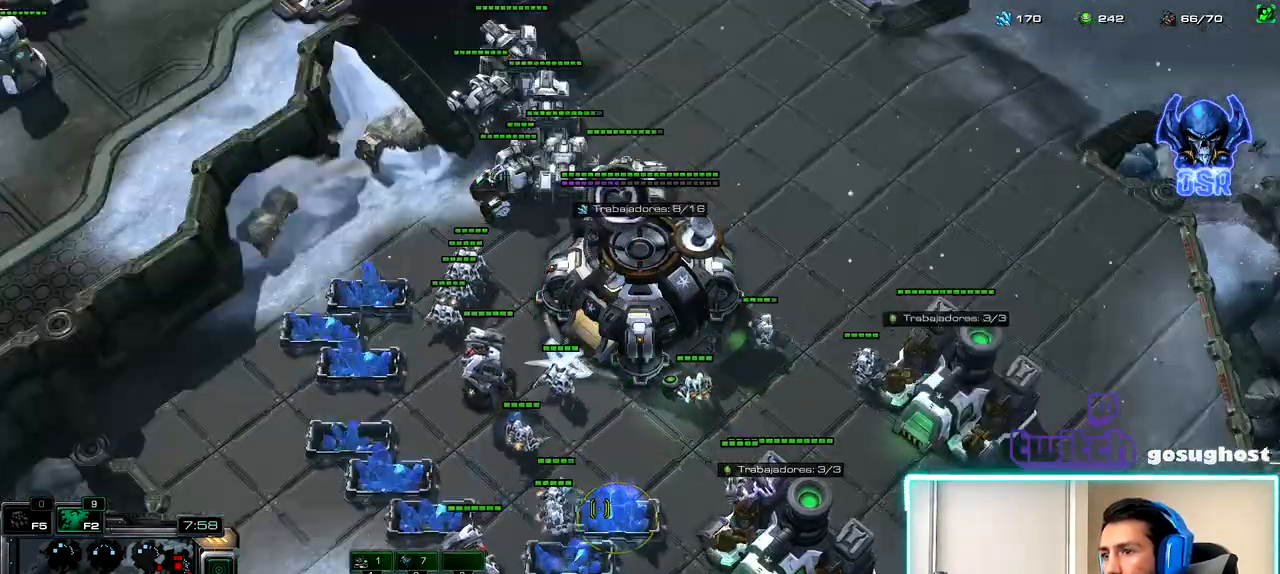
{"keys": [], "mouse": [], "events": [[67, "mouse_right", "down"], [117, "mouse_right", "up"], [350, "2", "down"], [433, "1", "down"], [450, "2", "up"], [500, "1", "up"]]}
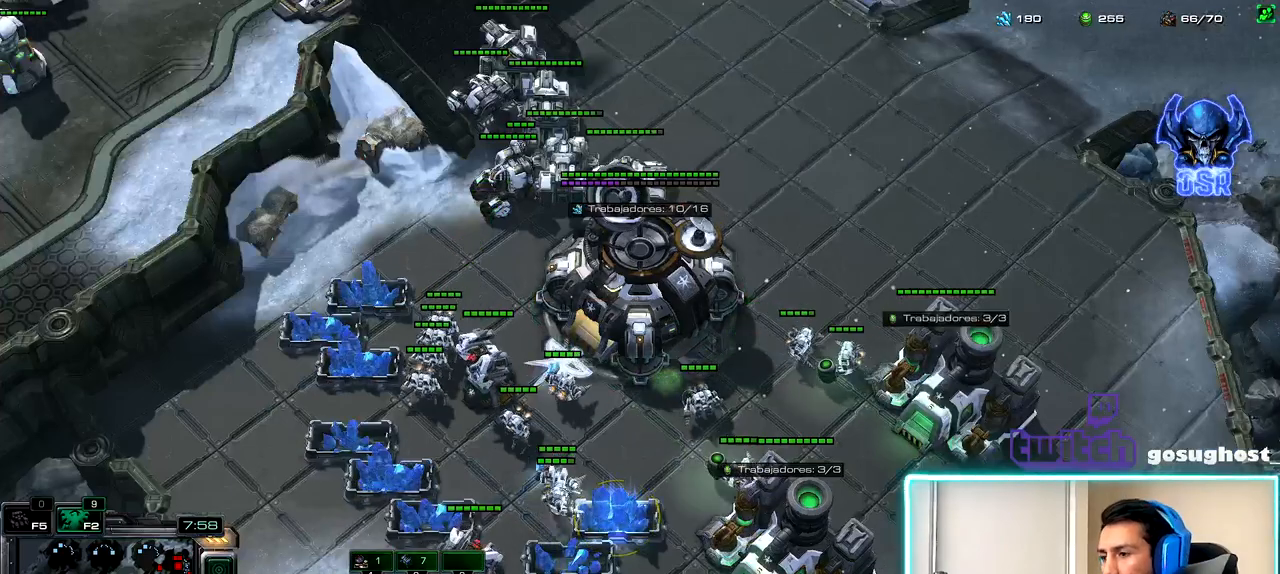
{"keys": [], "mouse": [], "events": [[33, "2", "down"], [100, "1", "down"], [150, "2", "up"], [200, "1", "up"]]}